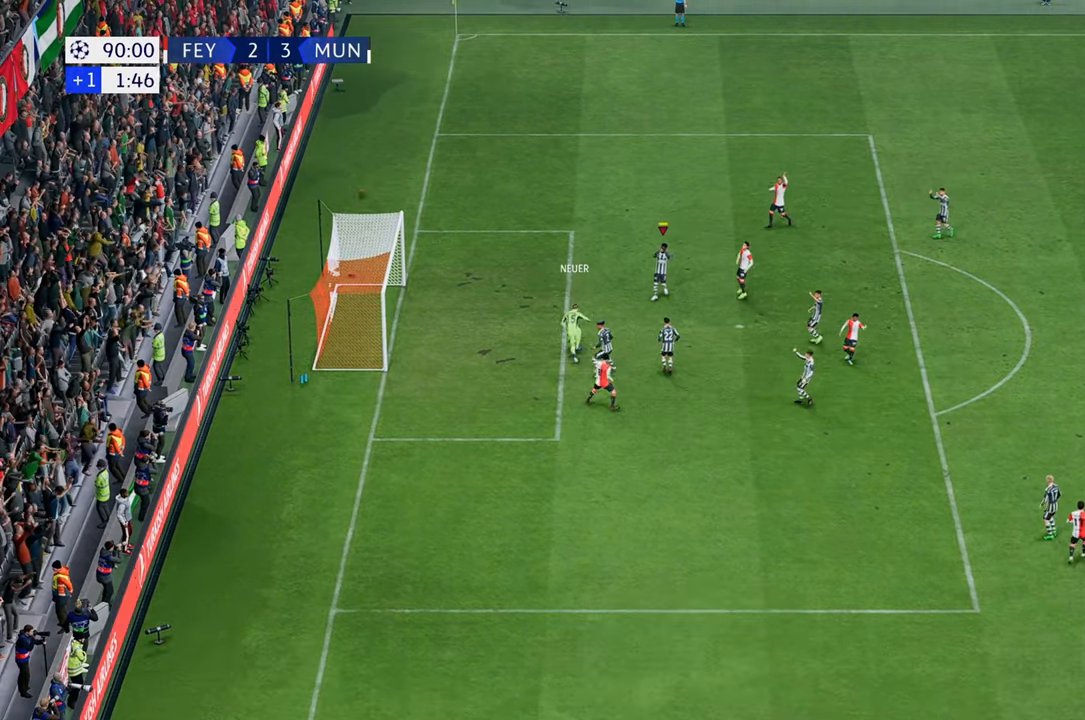
Gameplay with a controller (Xbox layout); each line is a JSON object with the inputs held at the frame after it. "events" lists button and stick changes between this image and that frame as [ms after this image, input, new state], when the widget could be followed in between. Not read: L3 R3.
{"buttons": [], "left_stick": "center", "right_stick": "center", "events": []}
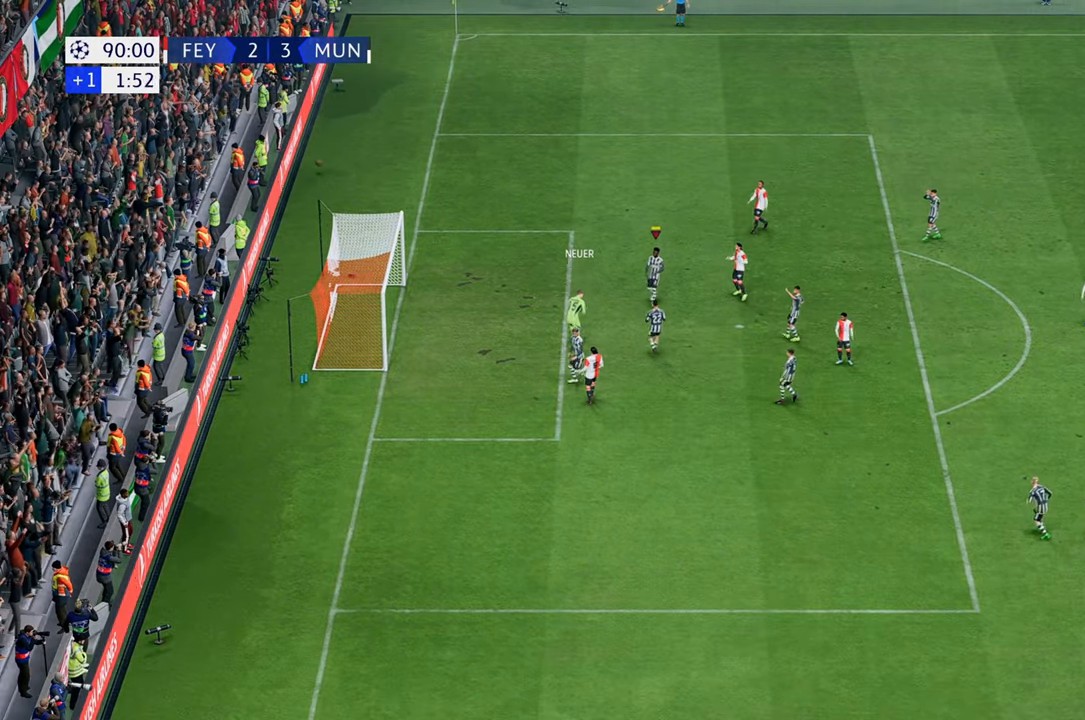
{"buttons": [], "left_stick": "center", "right_stick": "center", "events": []}
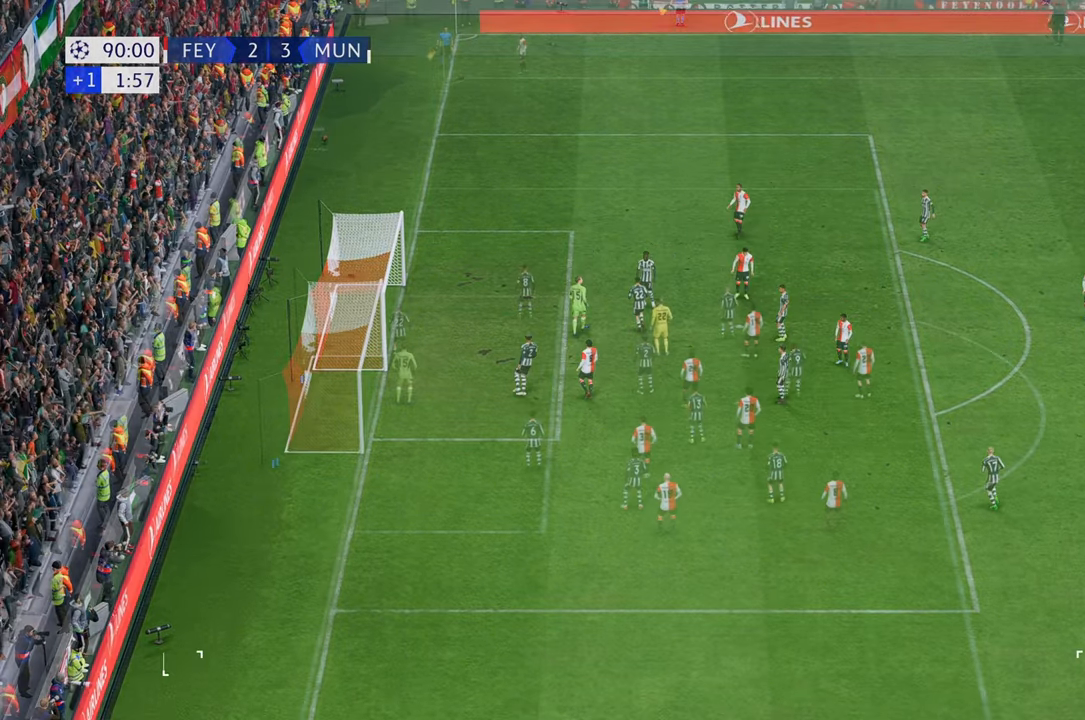
{"buttons": [], "left_stick": "center", "right_stick": "center", "events": []}
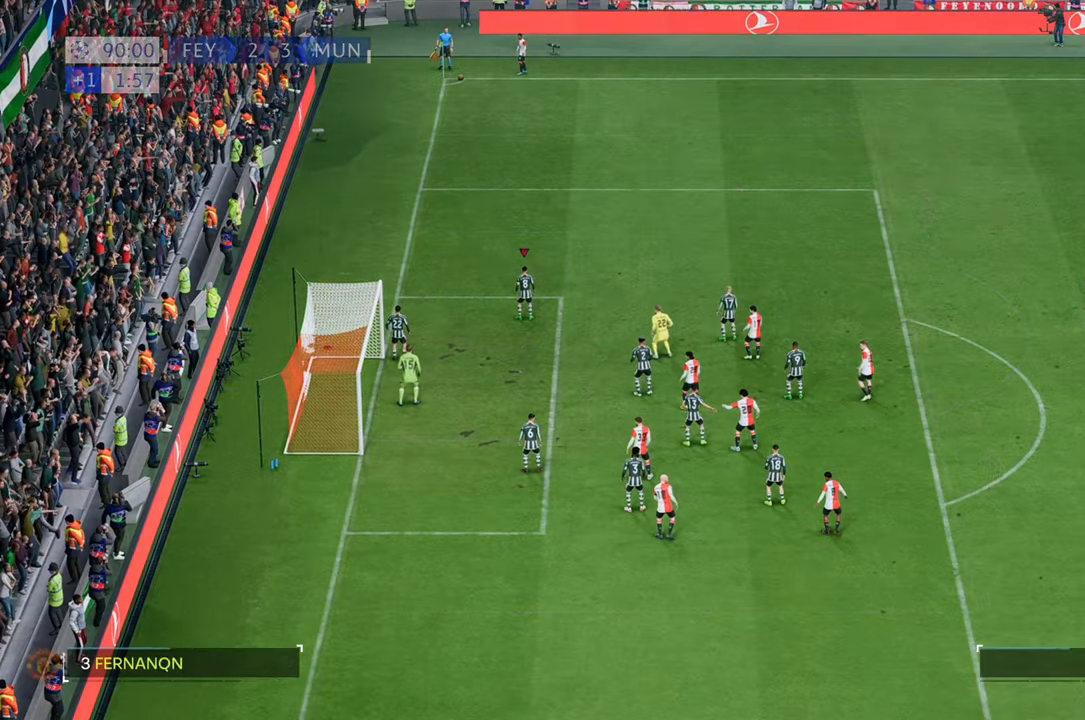
{"buttons": [], "left_stick": "up-right", "right_stick": "up-right", "events": [[200, "left_stick", "up"], [283, "left_stick", "up-right"], [317, "right_stick", "up-right"]]}
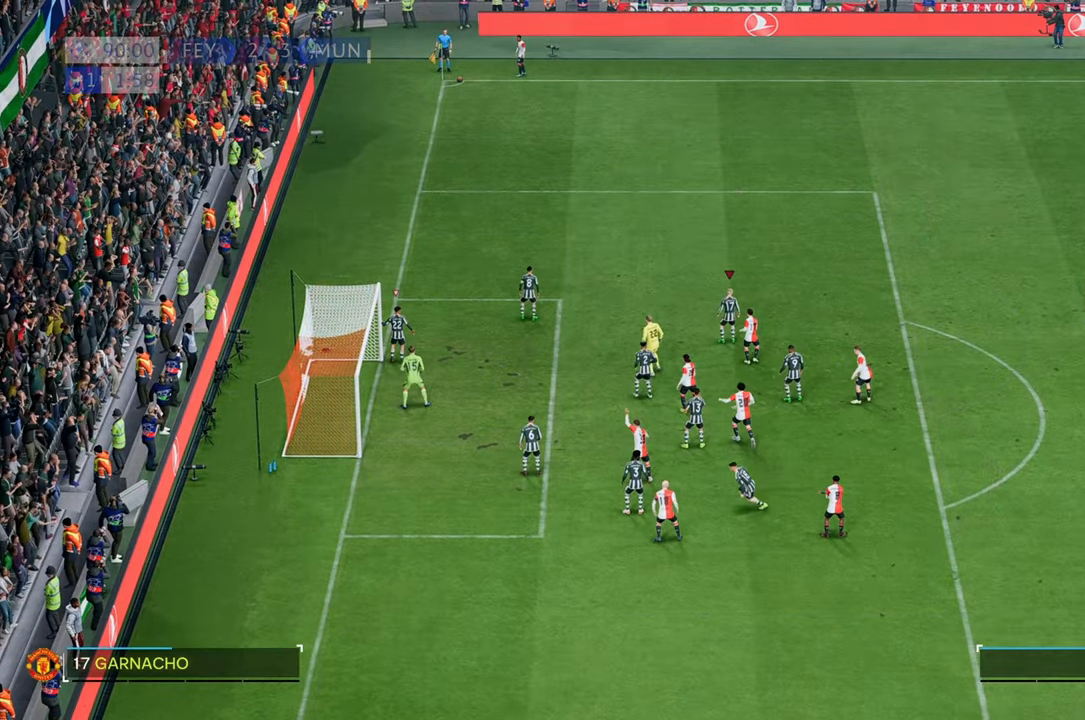
{"buttons": [], "left_stick": "right", "right_stick": "right", "events": [[250, "left_stick", "down-right"], [250, "right_stick", "right"], [417, "left_stick", "right"]]}
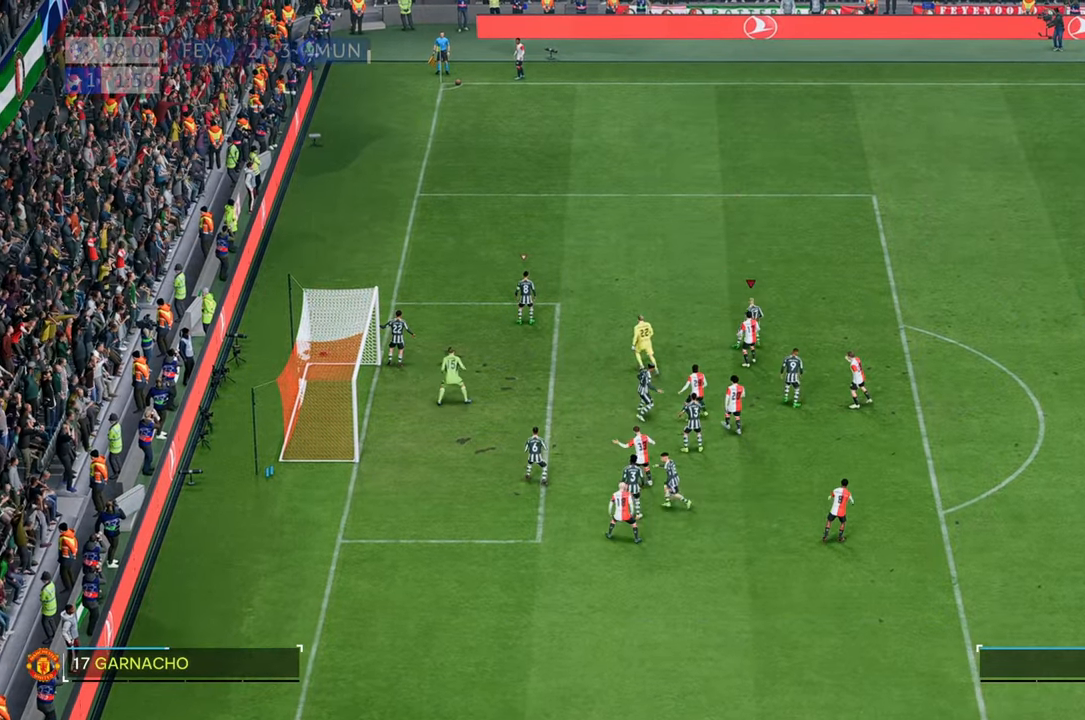
{"buttons": [], "left_stick": "up", "right_stick": "center", "events": [[50, "left_stick", "up-right"], [150, "right_stick", "up-left"], [217, "right_stick", "down"], [267, "left_stick", "up"], [467, "right_stick", "center"]]}
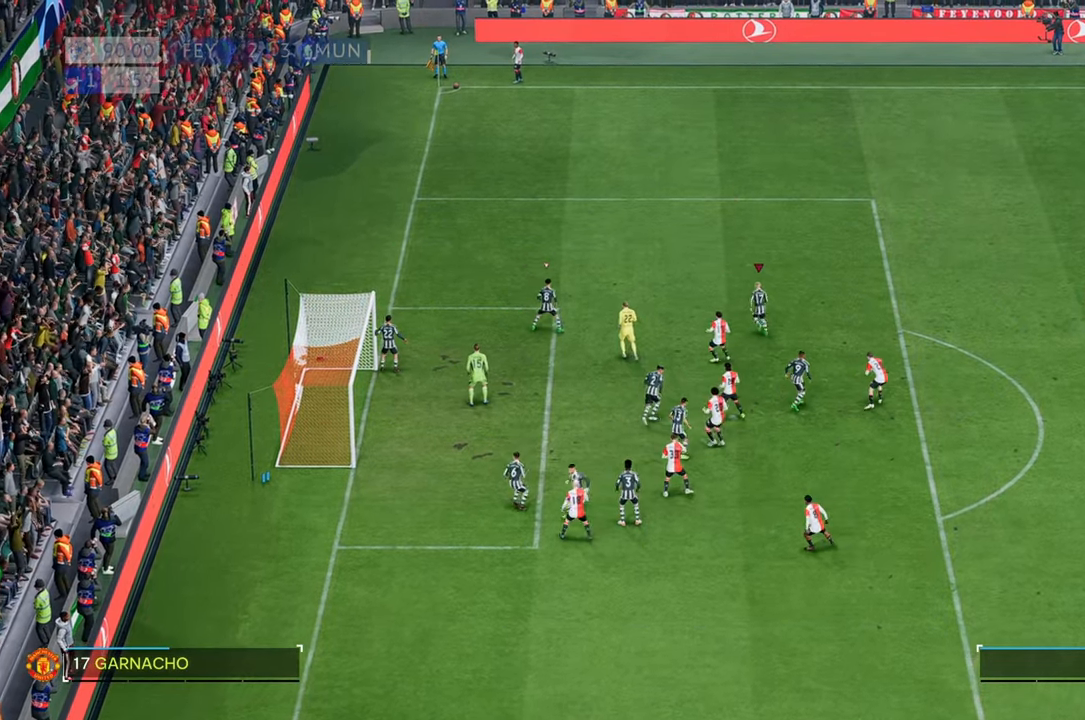
{"buttons": [], "left_stick": "up-left", "right_stick": "center", "events": [[50, "left_stick", "up-left"], [267, "right_stick", "down-left"], [350, "right_stick", "center"]]}
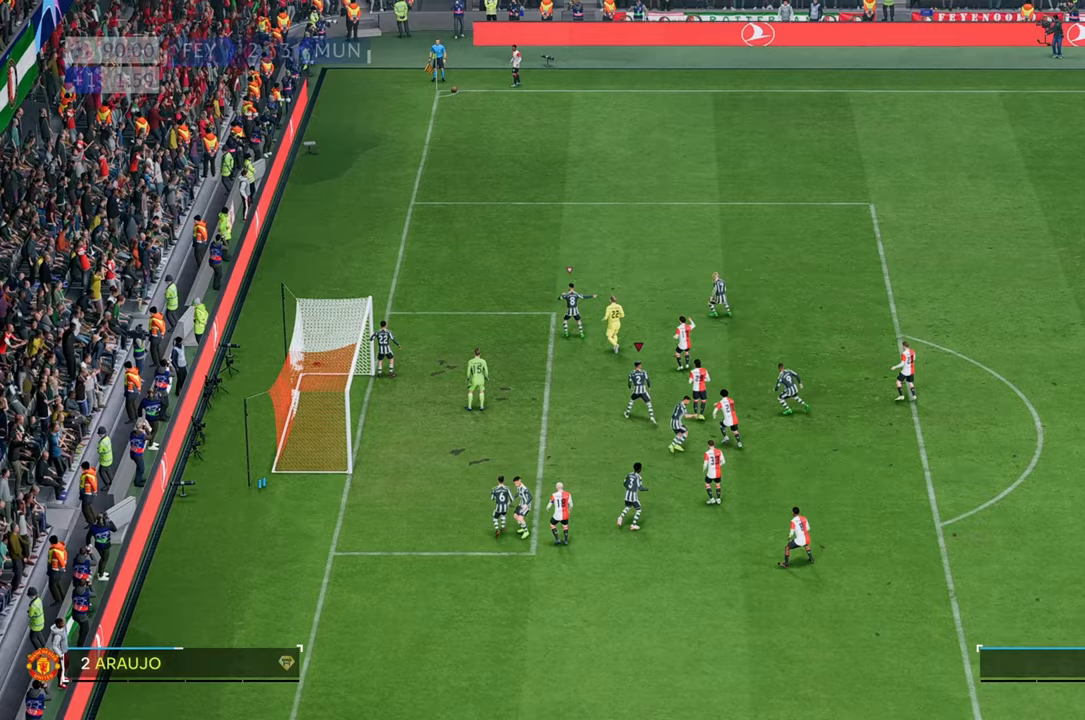
{"buttons": ["R2"], "left_stick": "up", "right_stick": "center", "events": [[283, "R2", "down"], [317, "left_stick", "up"]]}
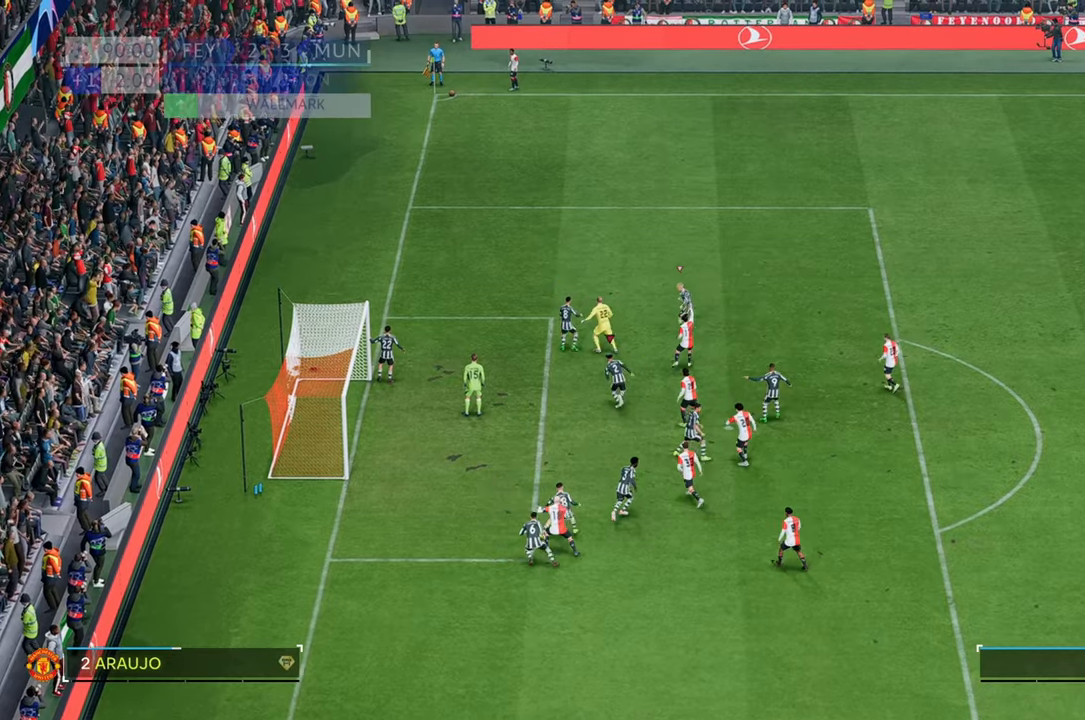
{"buttons": [], "left_stick": "center", "right_stick": "up", "events": [[33, "R2", "up"], [267, "right_stick", "up"], [417, "left_stick", "center"]]}
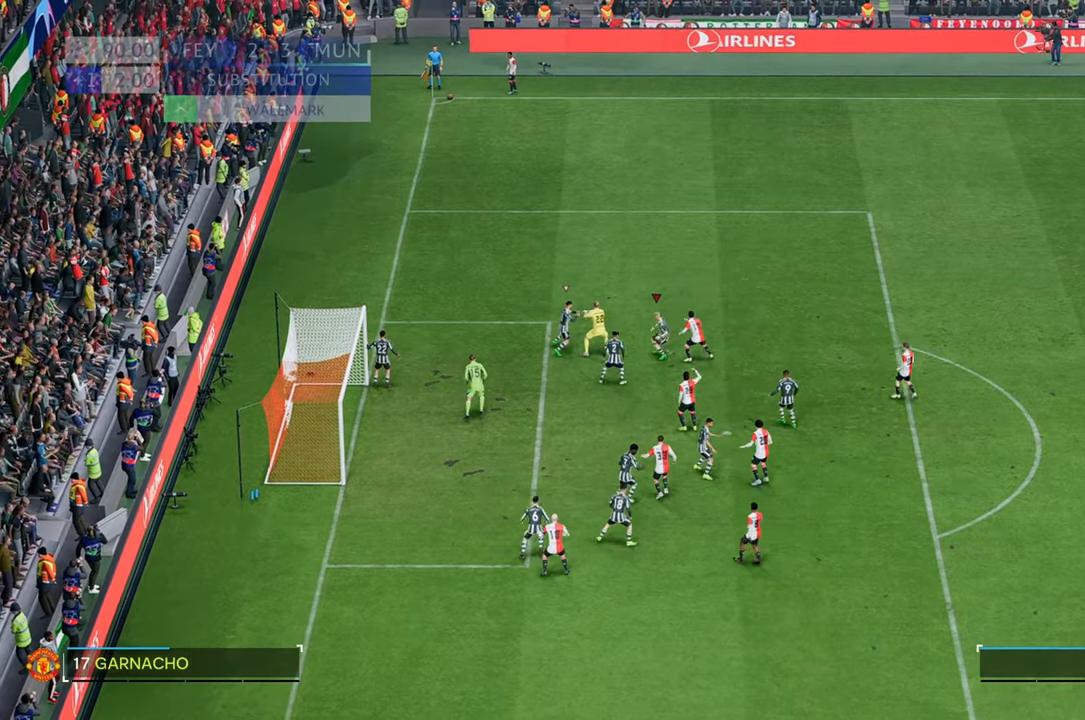
{"buttons": [], "left_stick": "center", "right_stick": "center", "events": [[50, "right_stick", "down"], [100, "right_stick", "center"], [350, "right_stick", "down-right"], [433, "right_stick", "center"]]}
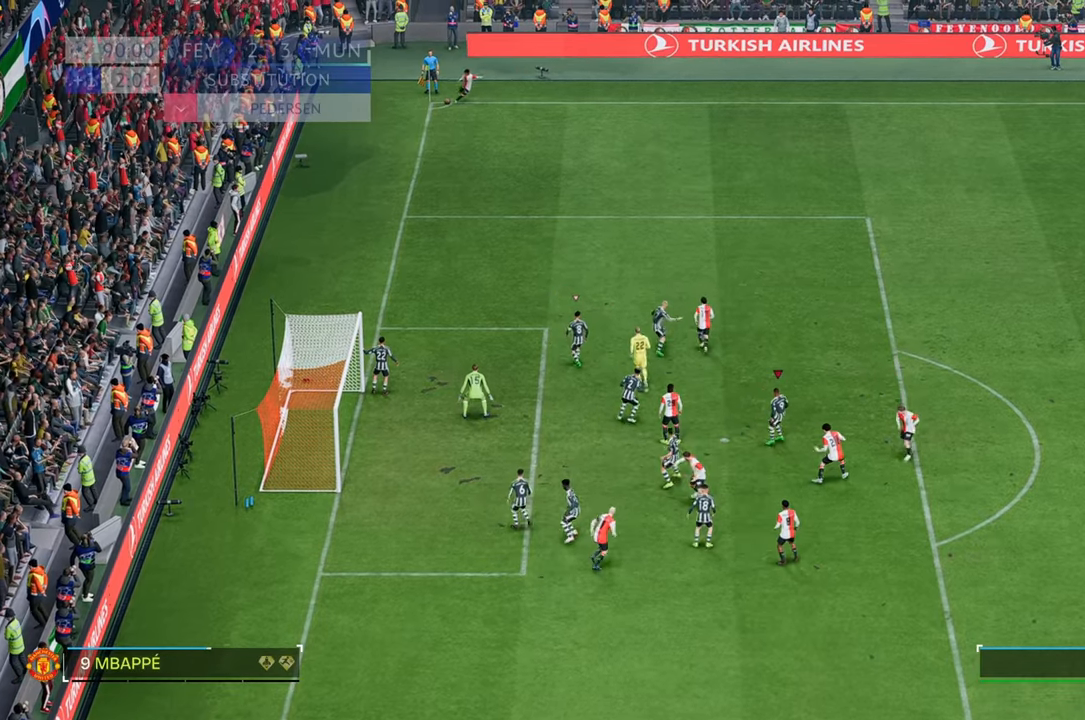
{"buttons": [], "left_stick": "up-left", "right_stick": "center", "events": [[100, "left_stick", "down"], [300, "left_stick", "up-left"], [350, "right_stick", "down-left"], [433, "right_stick", "center"]]}
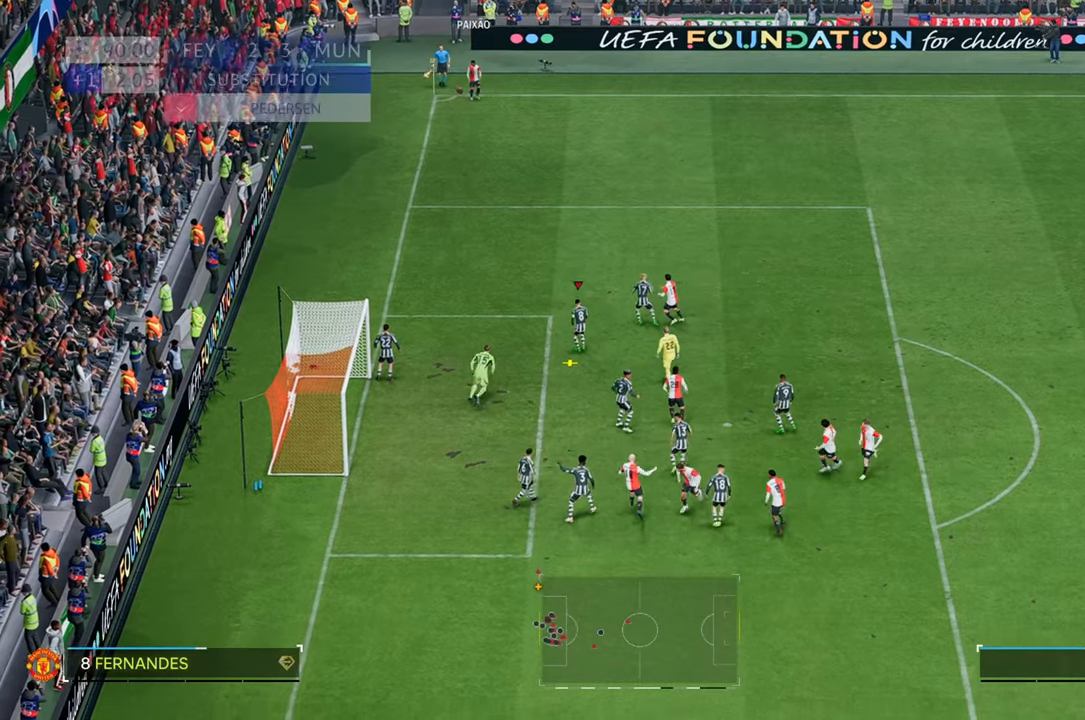
{"buttons": [], "left_stick": "up-right", "right_stick": "center", "events": [[150, "R2", "down"], [367, "left_stick", "up-right"], [450, "R2", "up"]]}
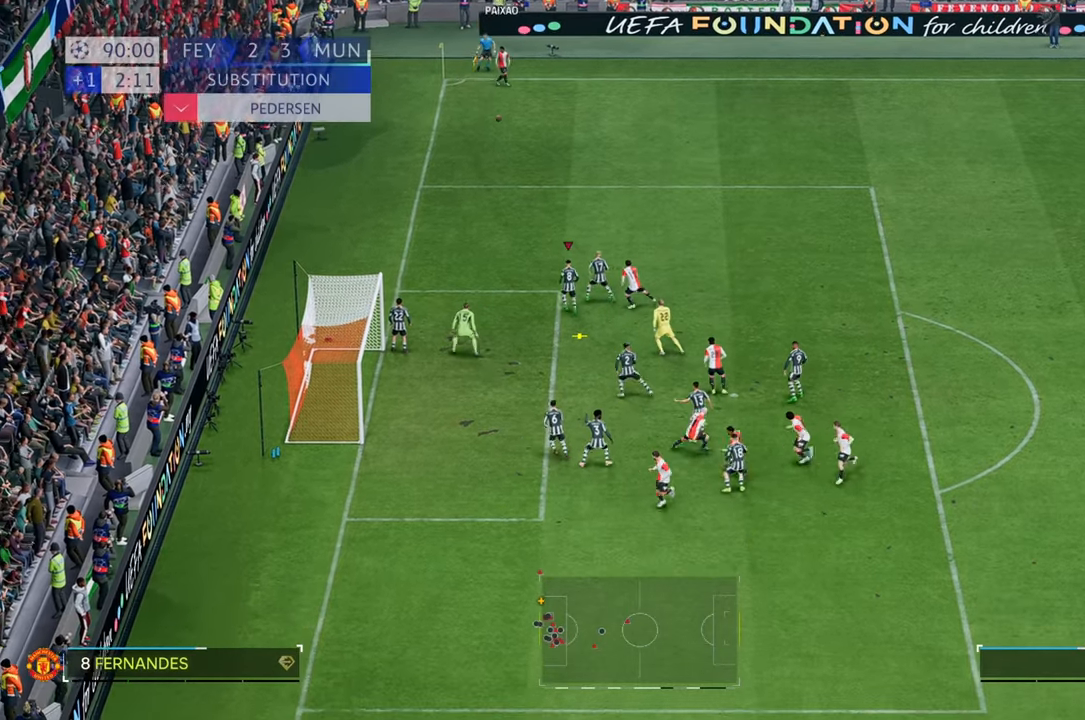
{"buttons": [], "left_stick": "right", "right_stick": "center", "events": [[117, "left_stick", "right"]]}
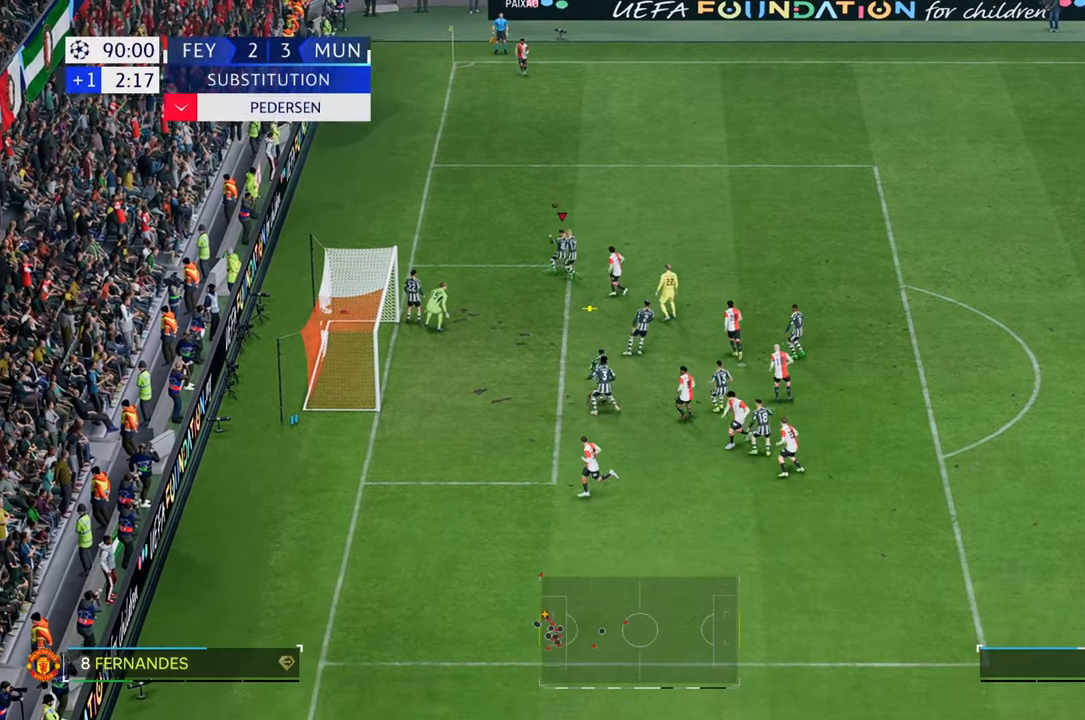
{"buttons": ["R2"], "left_stick": "right", "right_stick": "center", "events": [[367, "R2", "down"]]}
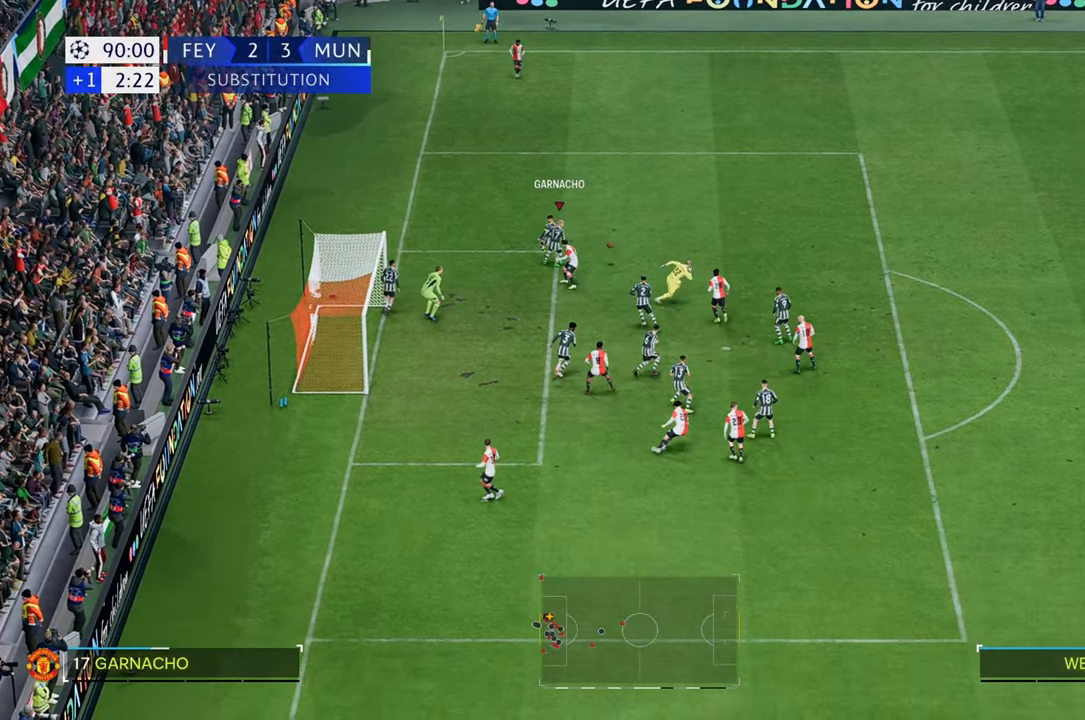
{"buttons": ["R2"], "left_stick": "right", "right_stick": "center", "events": []}
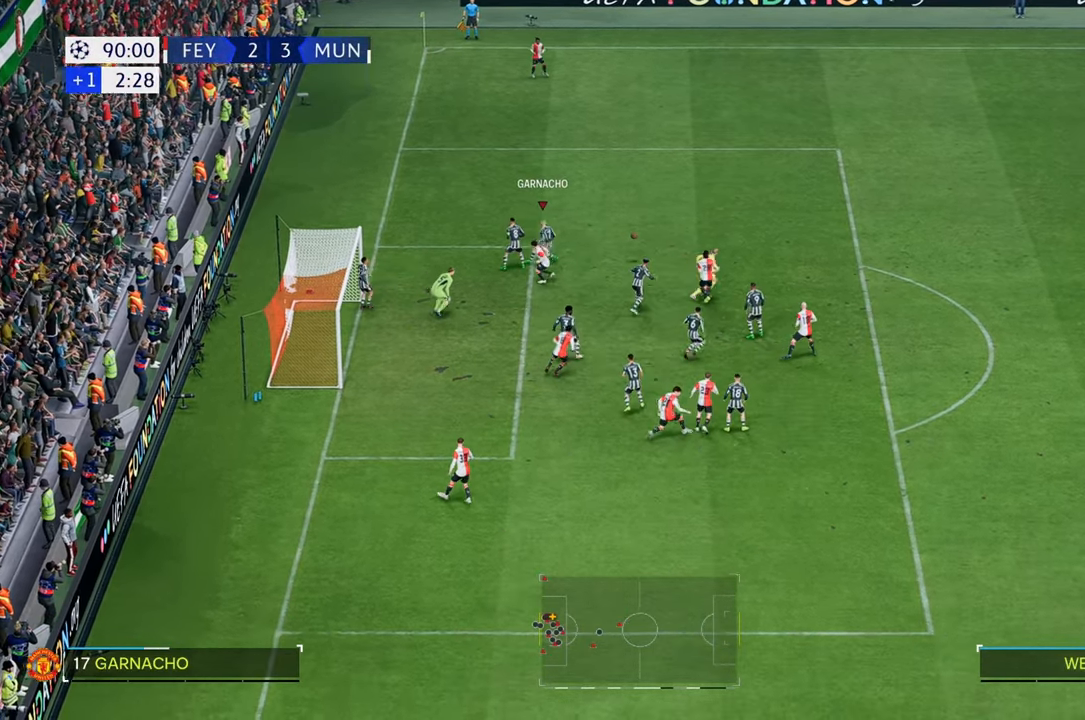
{"buttons": ["R2"], "left_stick": "right", "right_stick": "center", "events": []}
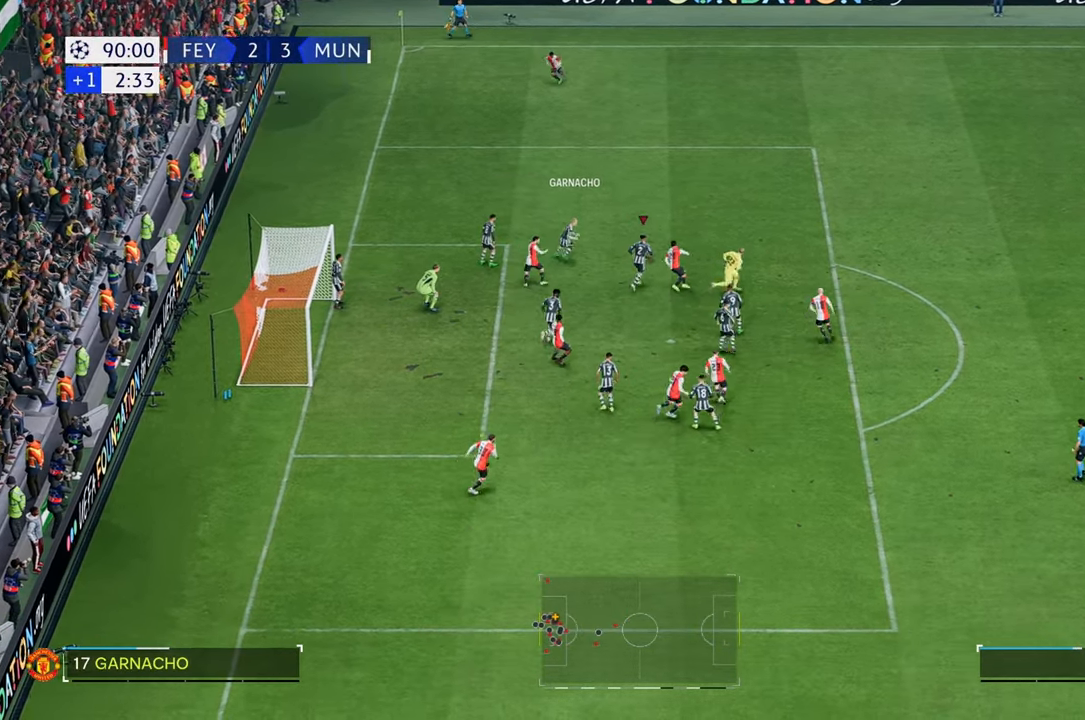
{"buttons": ["R2"], "left_stick": "up-right", "right_stick": "center", "events": [[67, "left_stick", "up-right"]]}
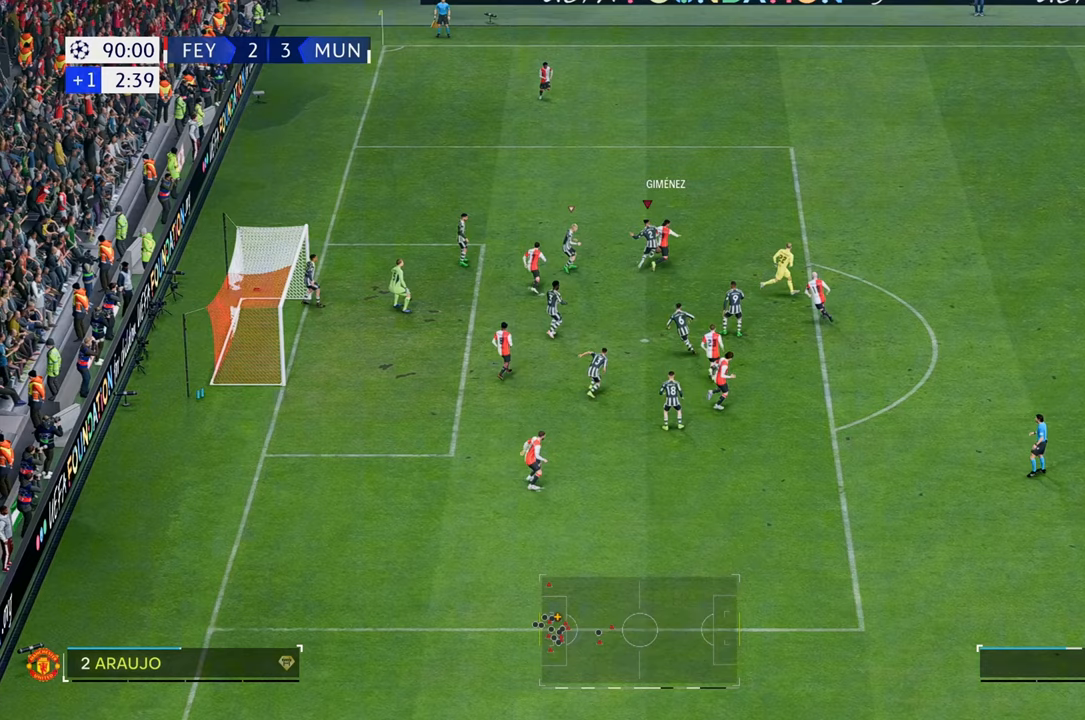
{"buttons": ["R2"], "left_stick": "up-right", "right_stick": "center", "events": []}
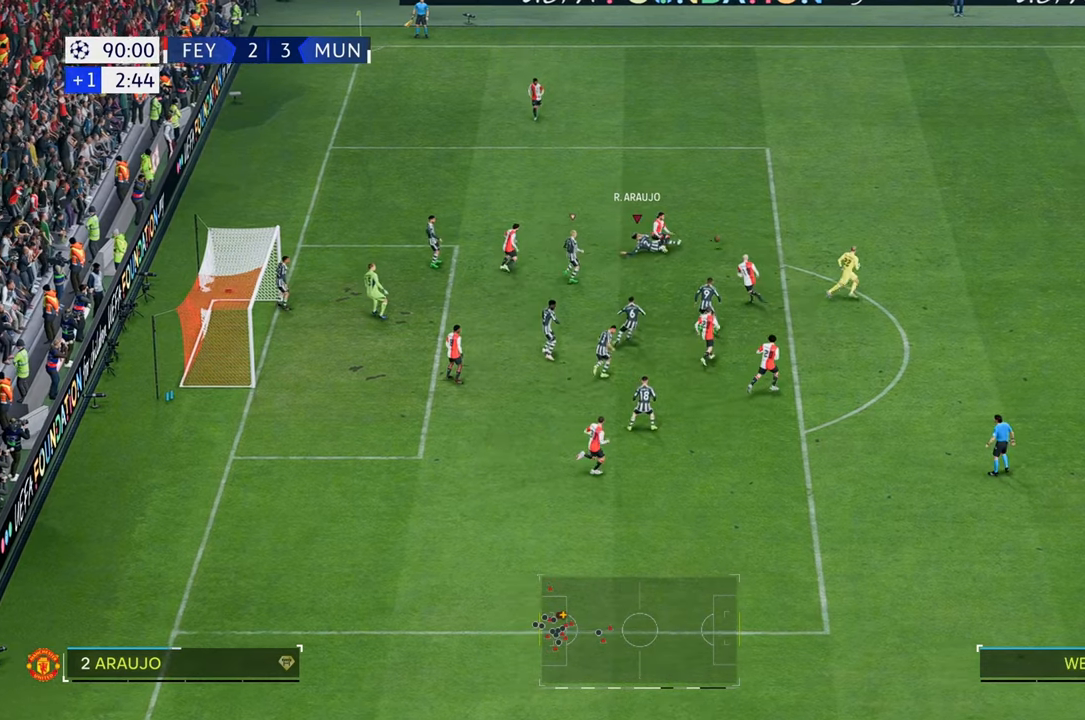
{"buttons": ["R2"], "left_stick": "up-right", "right_stick": "center", "events": []}
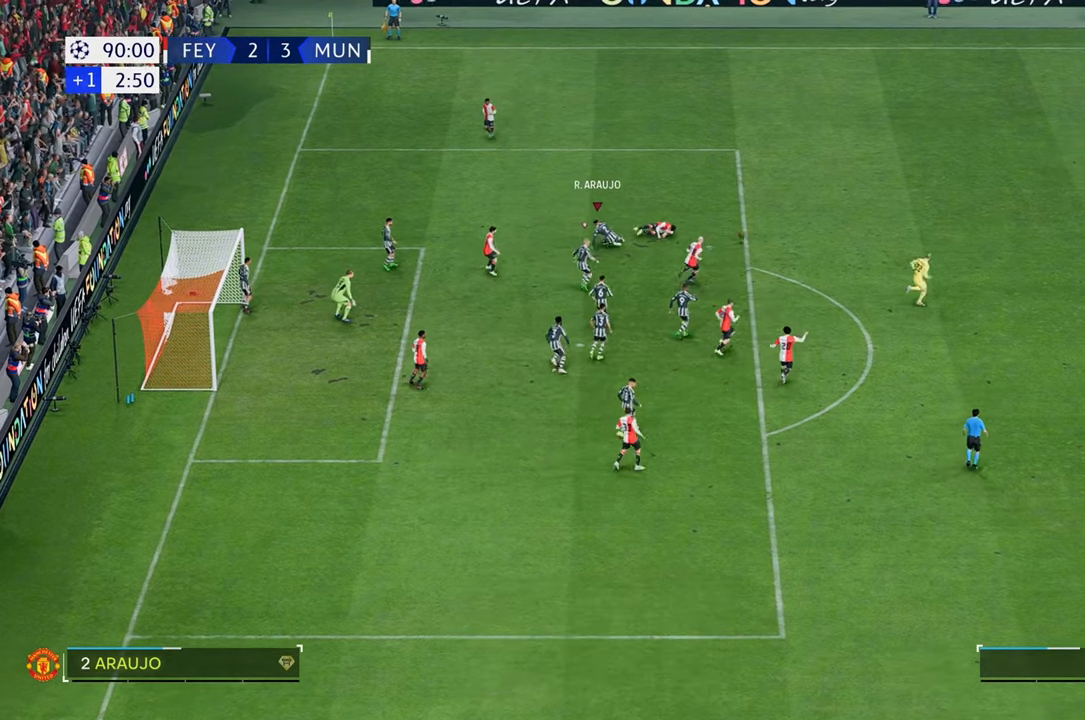
{"buttons": ["R2"], "left_stick": "up-right", "right_stick": "center", "events": []}
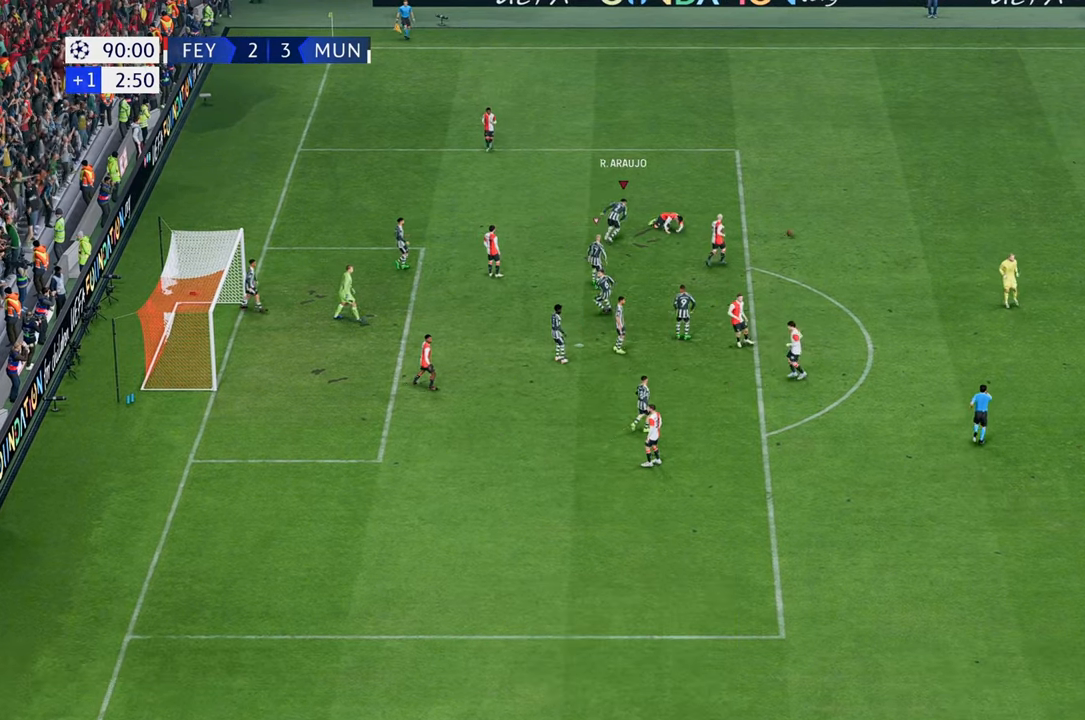
{"buttons": ["R2"], "left_stick": "up-right", "right_stick": "center", "events": []}
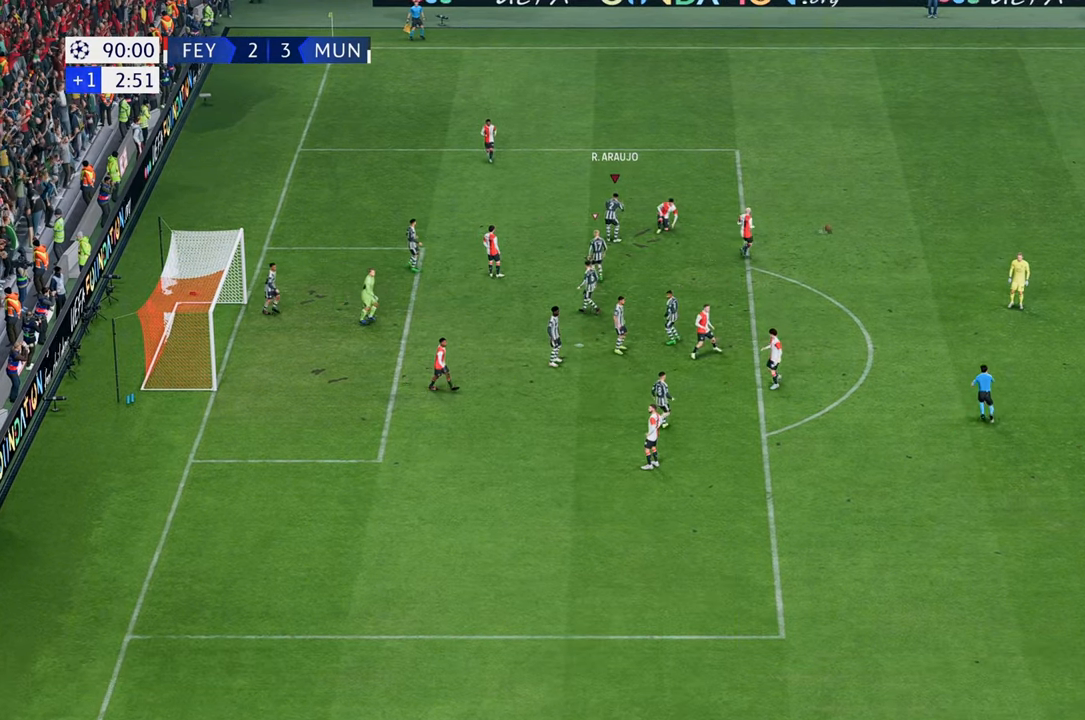
{"buttons": [], "left_stick": "center", "right_stick": "center", "events": [[83, "R2", "up"], [200, "left_stick", "center"]]}